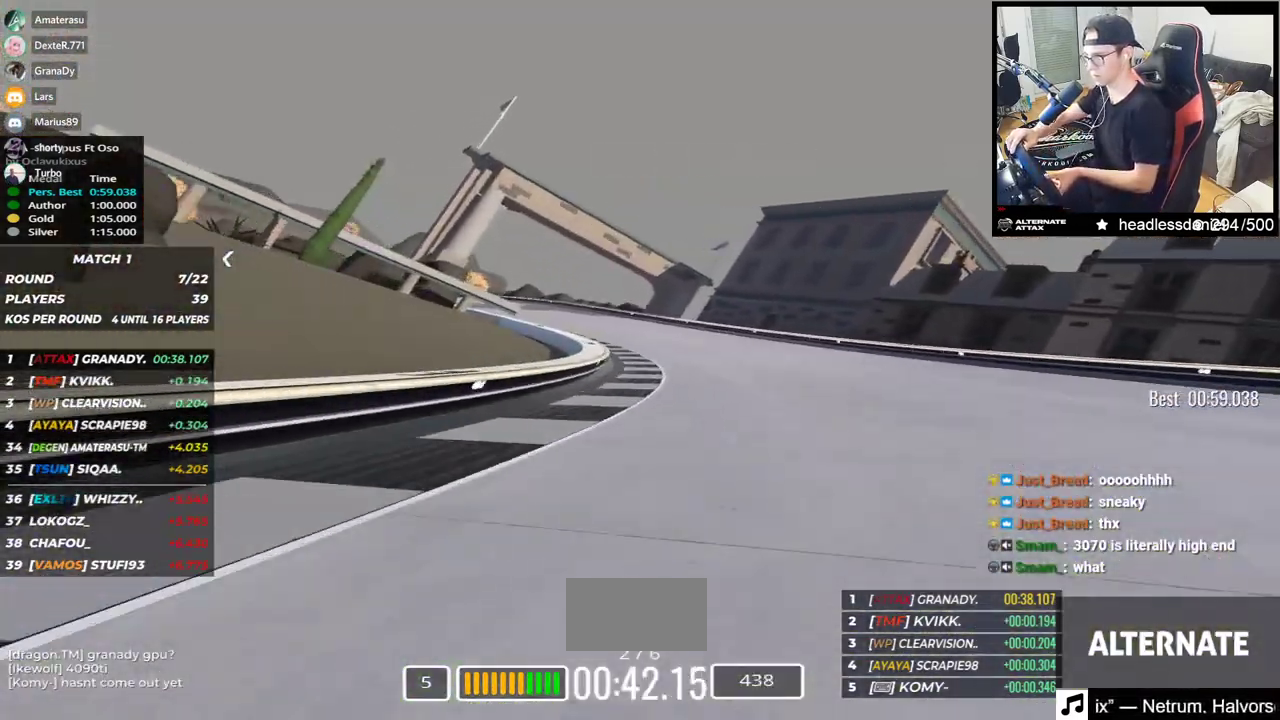
Gameplay with keyboard; each line is a JSON object with the keys held at the frame after it. "events" lists presses ("down") and releases ("up") of "down", "left", "right" and "up" between this image and that frame as [ms after this image, input, new state], when the widget could be followed in between. No other keys are recorded. Mouse input is not recorded.
{"keys": ["left", "up"], "events": [[67, "down", "down"], [267, "down", "up"]]}
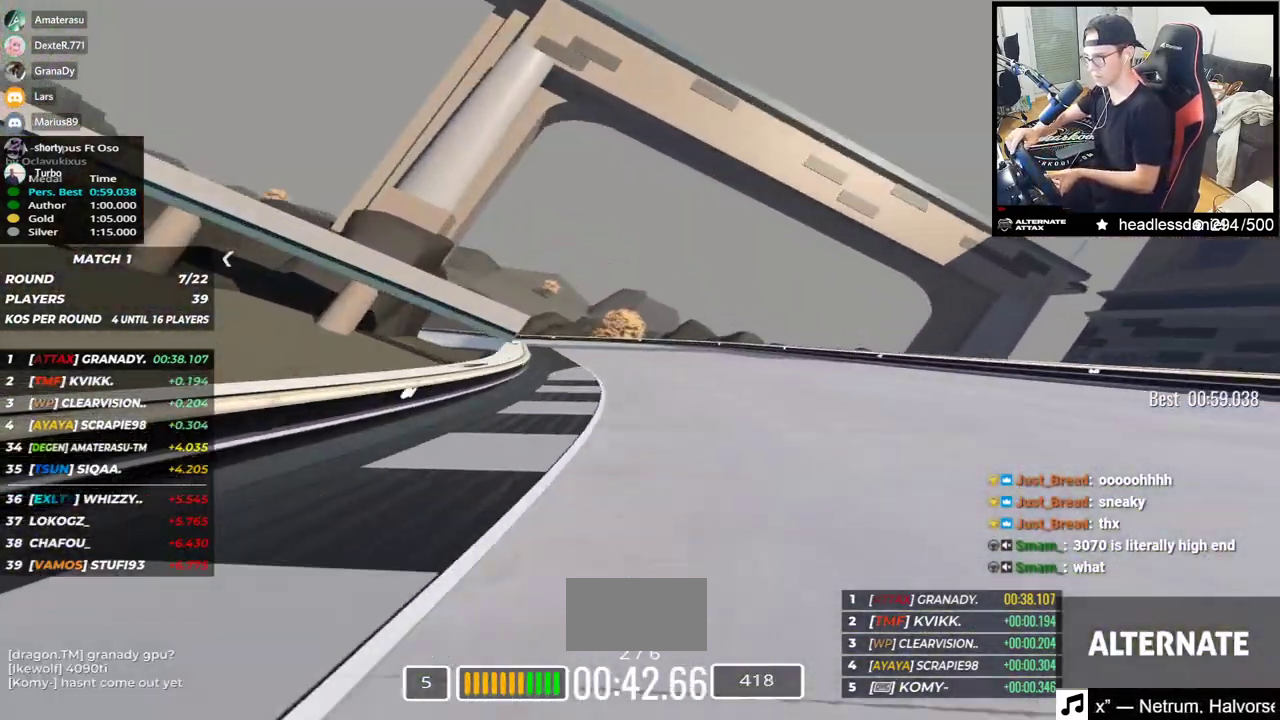
{"keys": ["left", "up"], "events": [[33, "down", "down"], [183, "down", "up"]]}
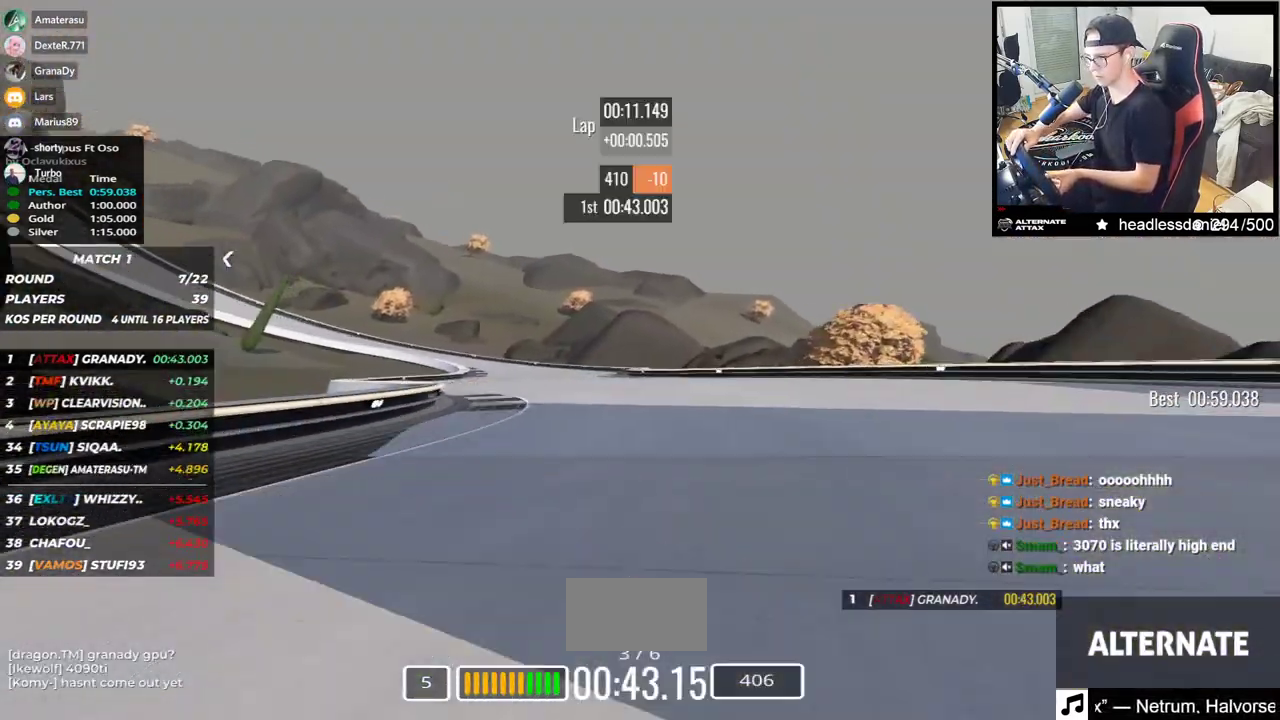
{"keys": ["left", "up"], "events": [[183, "down", "down"], [283, "down", "up"]]}
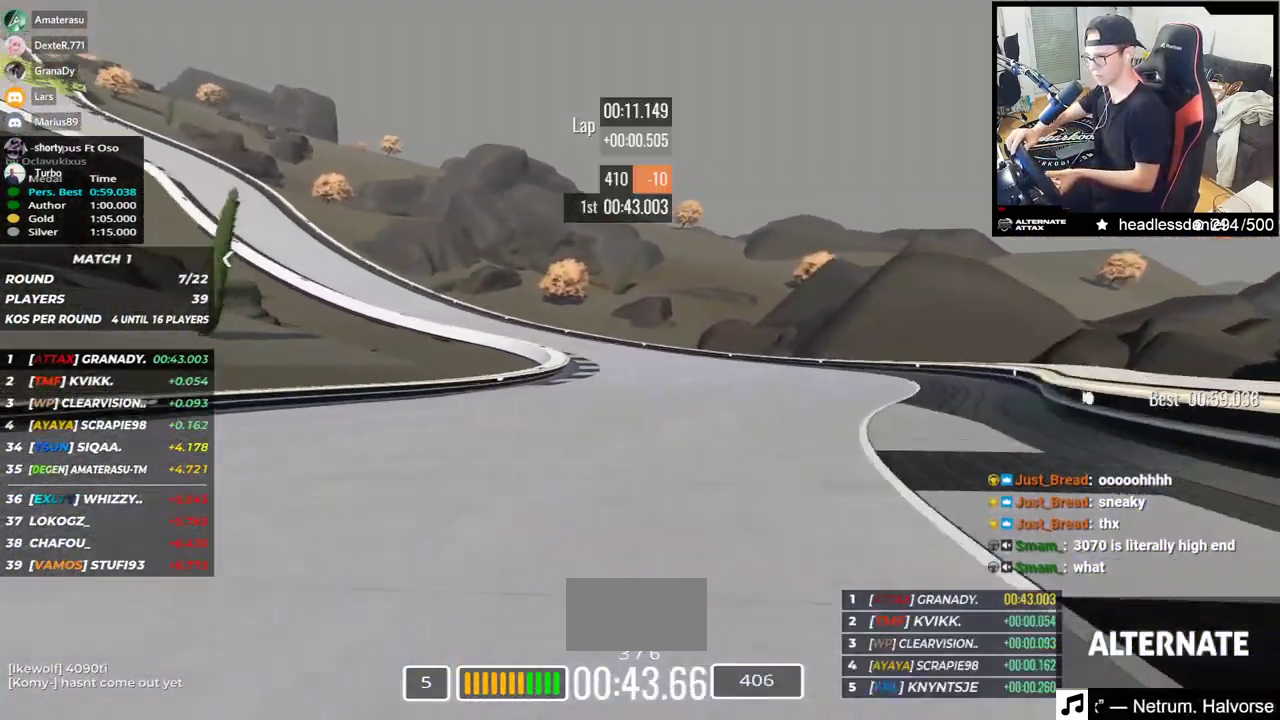
{"keys": ["left", "up"], "events": []}
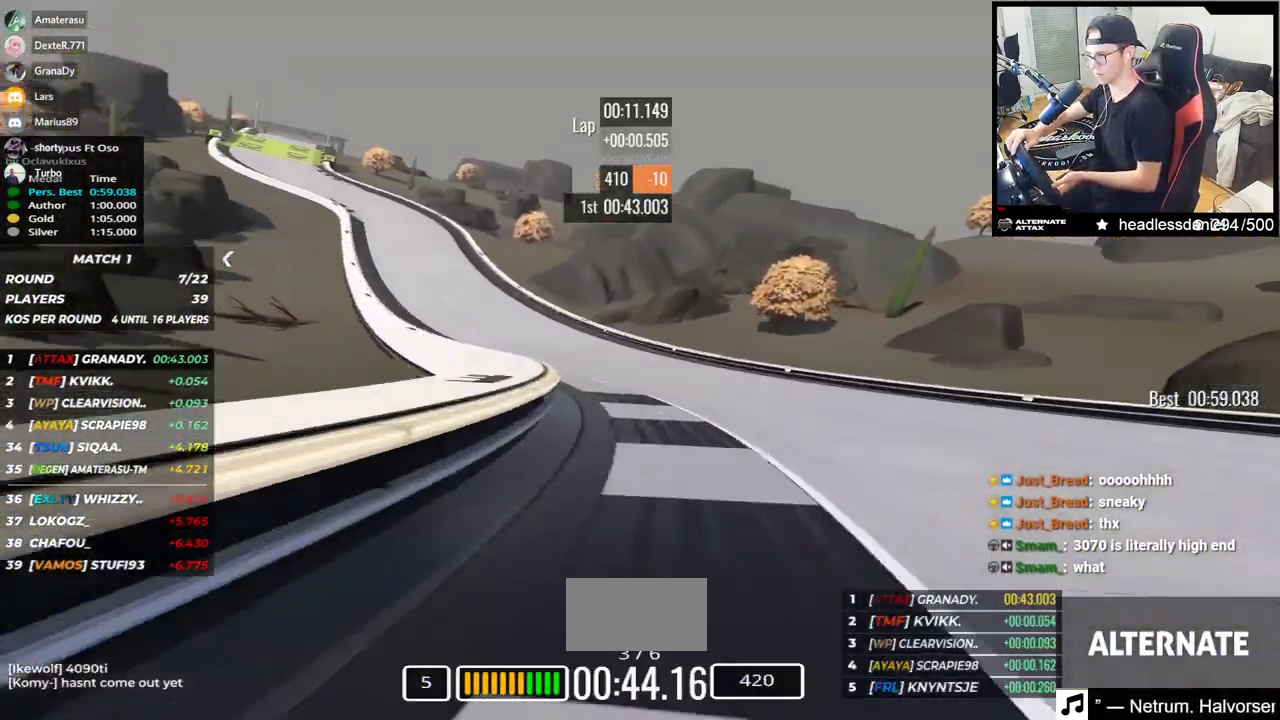
{"keys": ["left", "up"], "events": []}
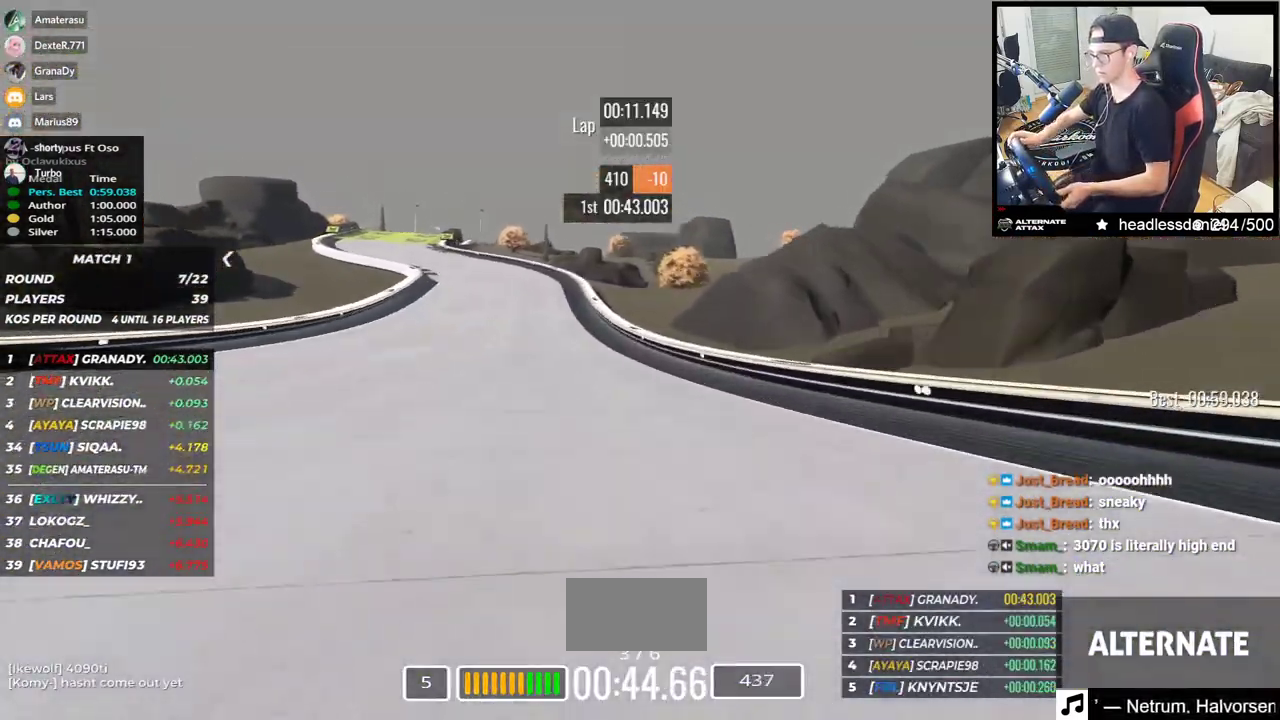
{"keys": ["left", "up"], "events": []}
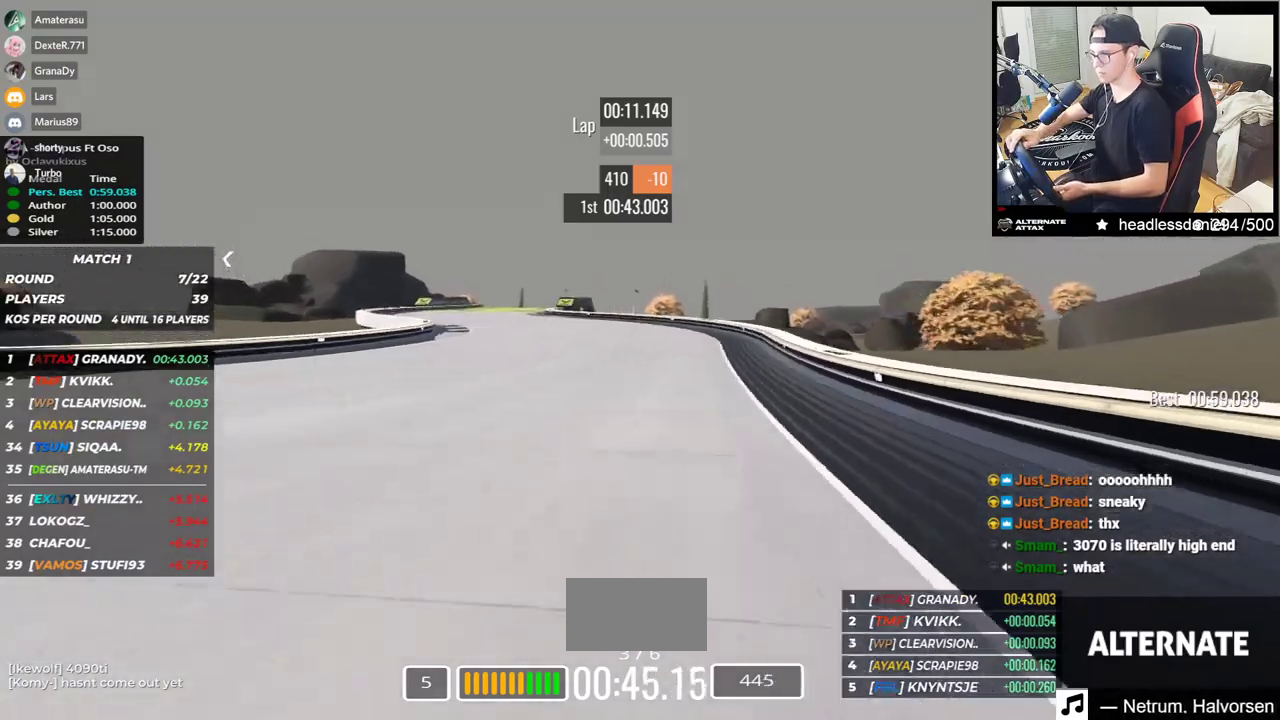
{"keys": ["right", "up"], "events": [[333, "left", "up"], [383, "right", "down"]]}
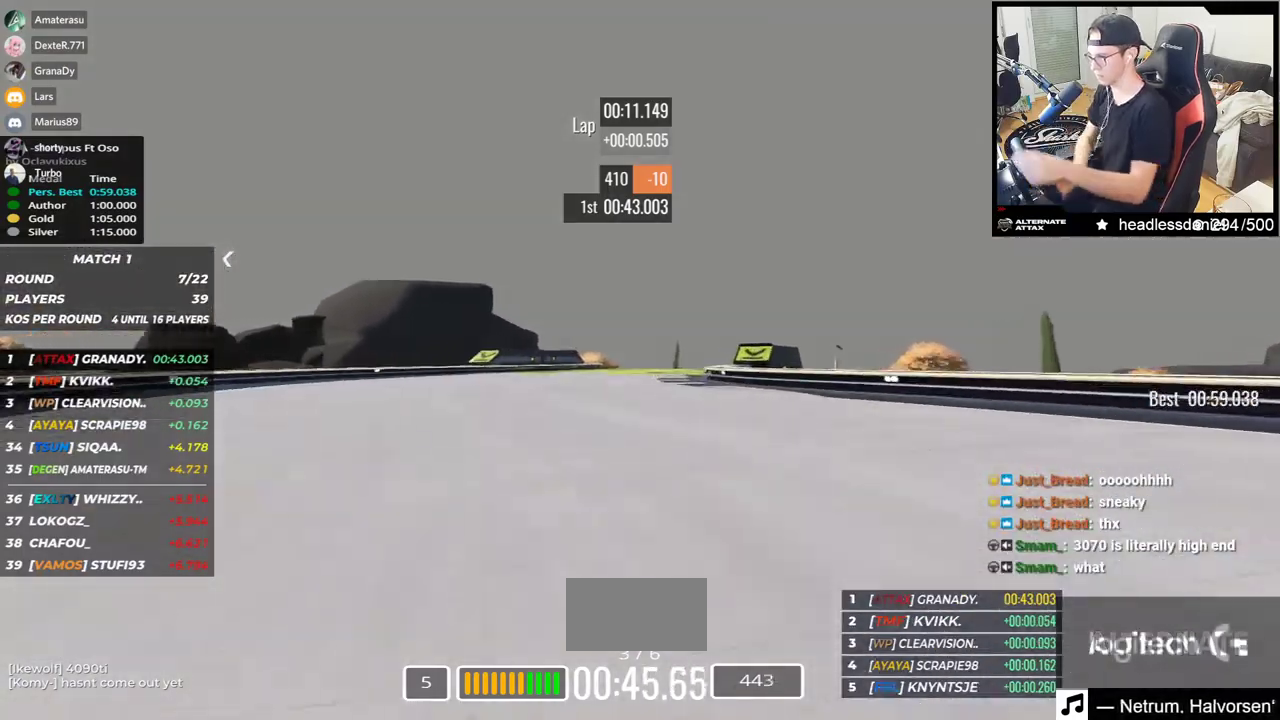
{"keys": ["up"], "events": [[467, "right", "up"]]}
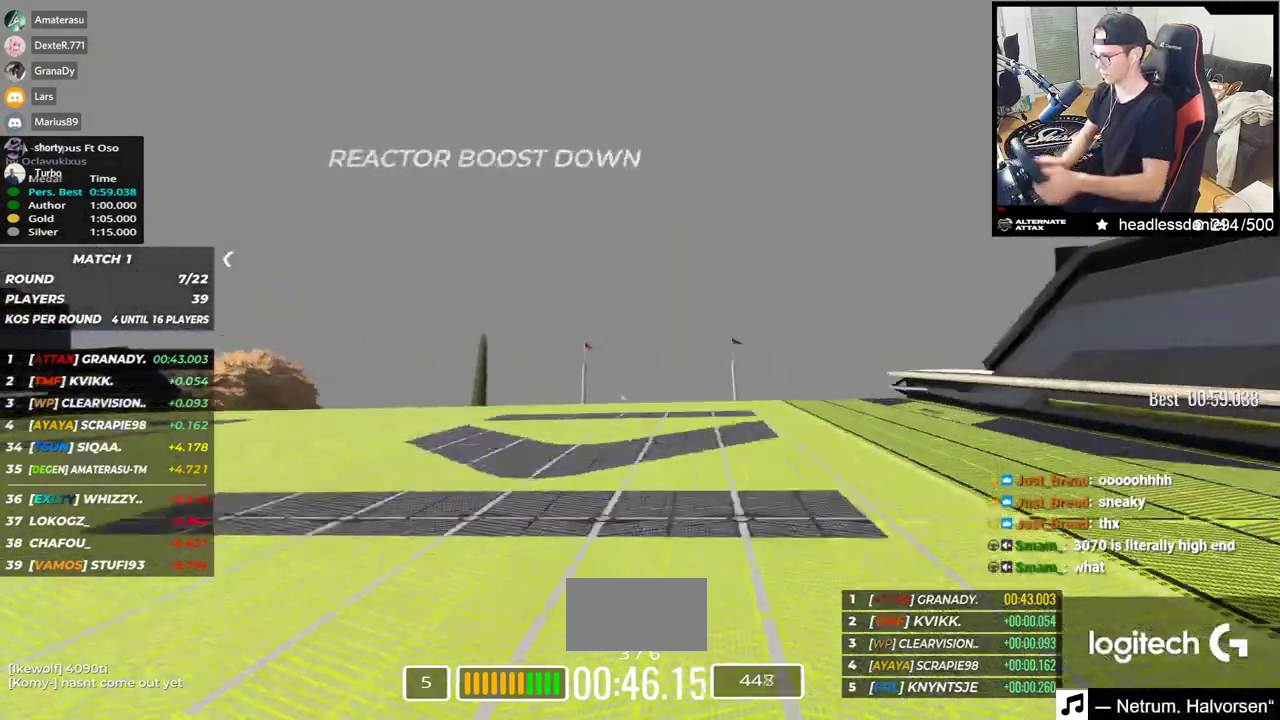
{"keys": ["up"], "events": [[33, "left", "down"], [167, "left", "up"]]}
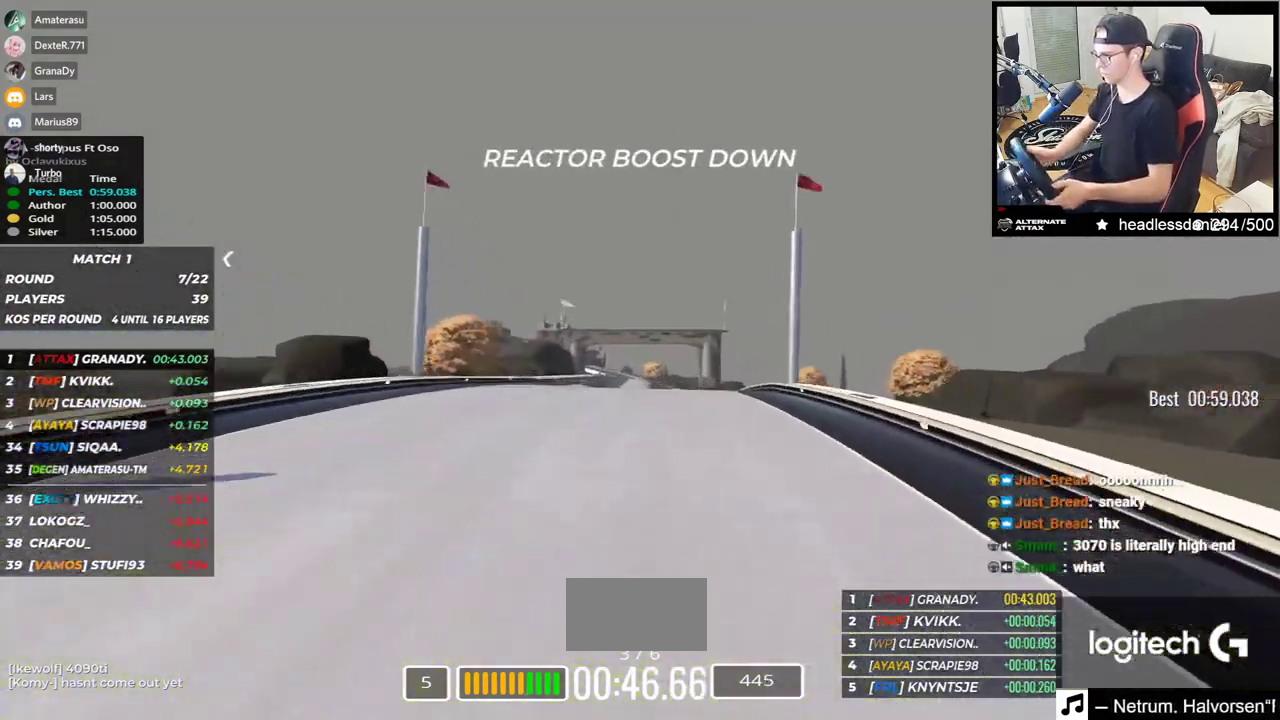
{"keys": ["left", "up"], "events": [[317, "left", "down"]]}
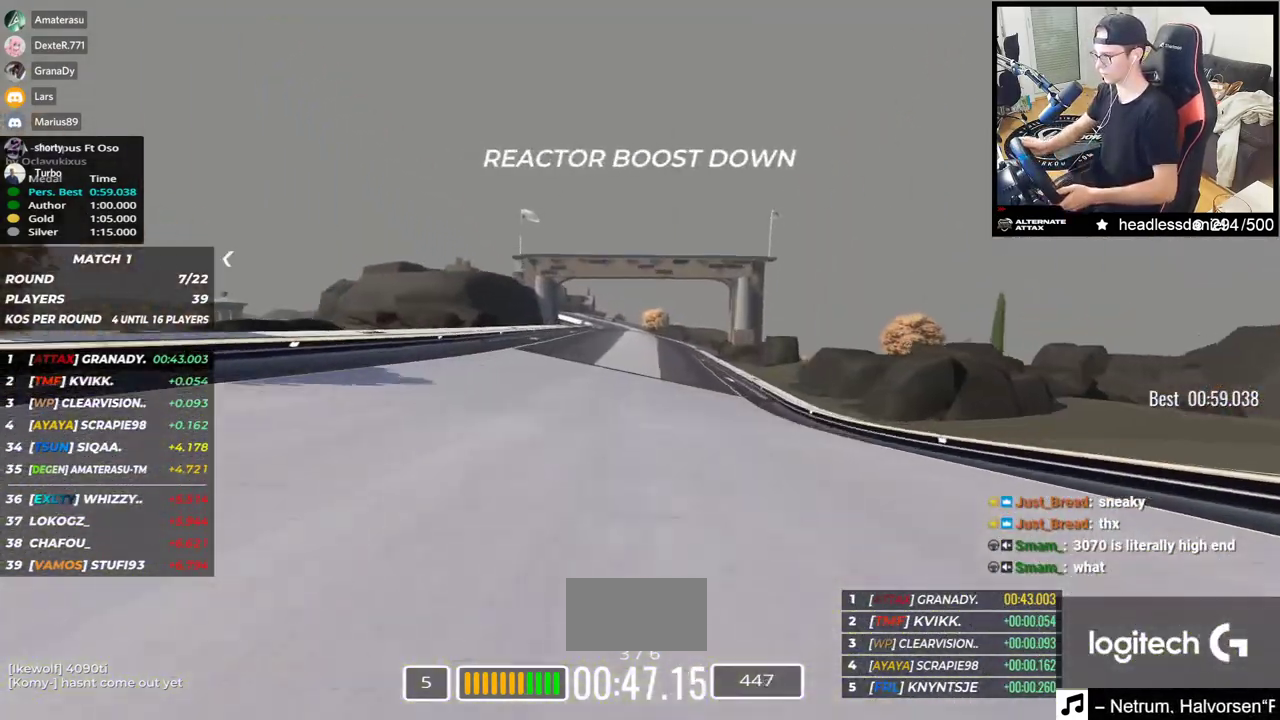
{"keys": ["right", "up"], "events": [[300, "left", "up"], [417, "right", "down"]]}
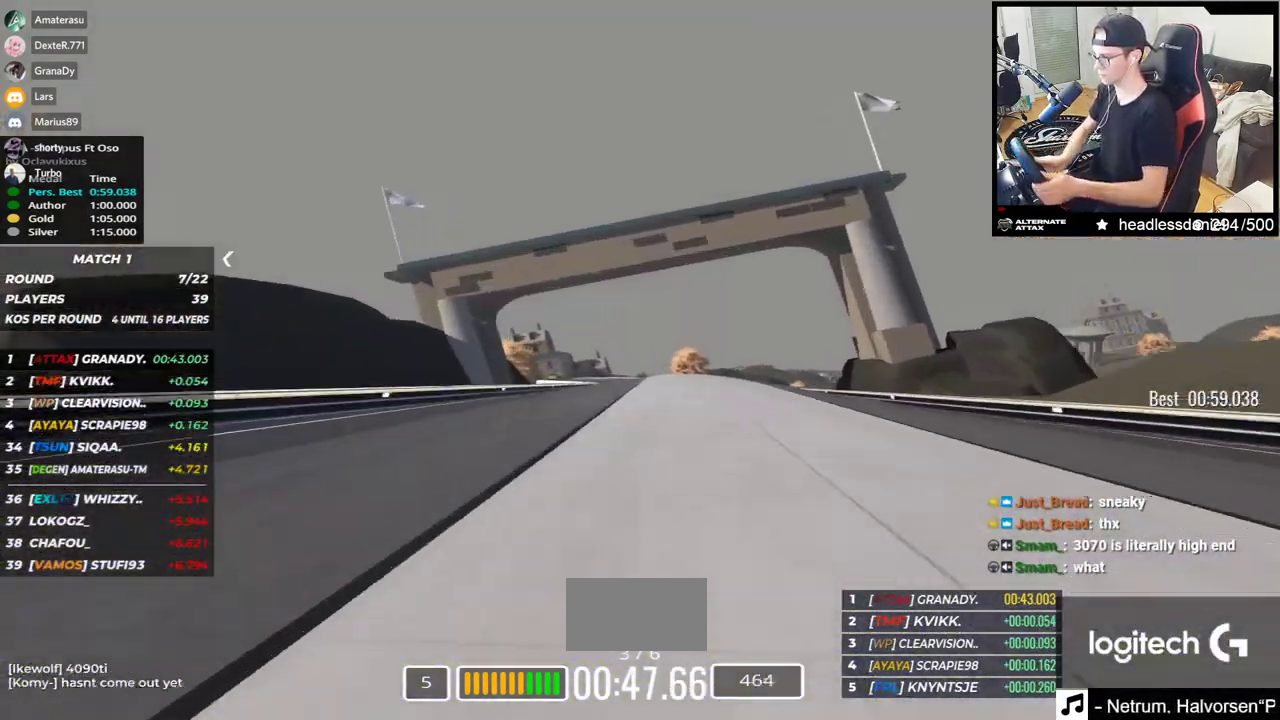
{"keys": ["left", "up"], "events": [[100, "right", "up"], [250, "left", "down"]]}
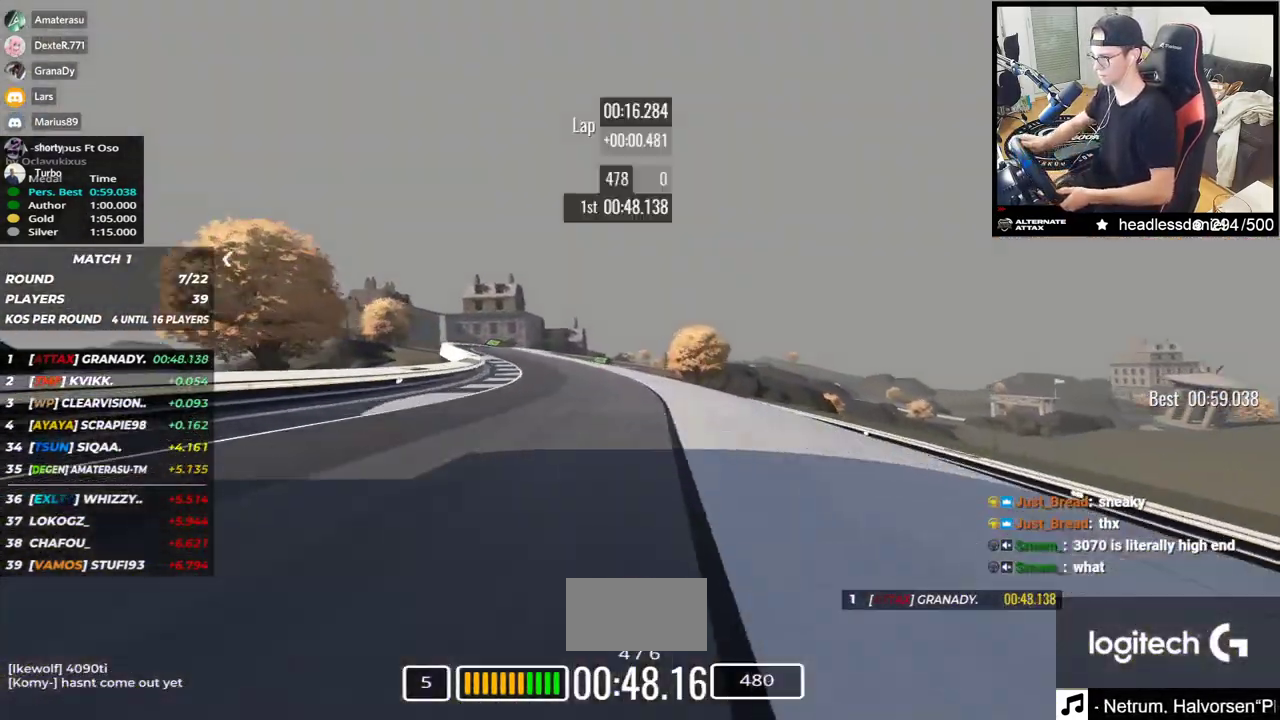
{"keys": ["right", "up"], "events": [[433, "left", "up"], [500, "right", "down"]]}
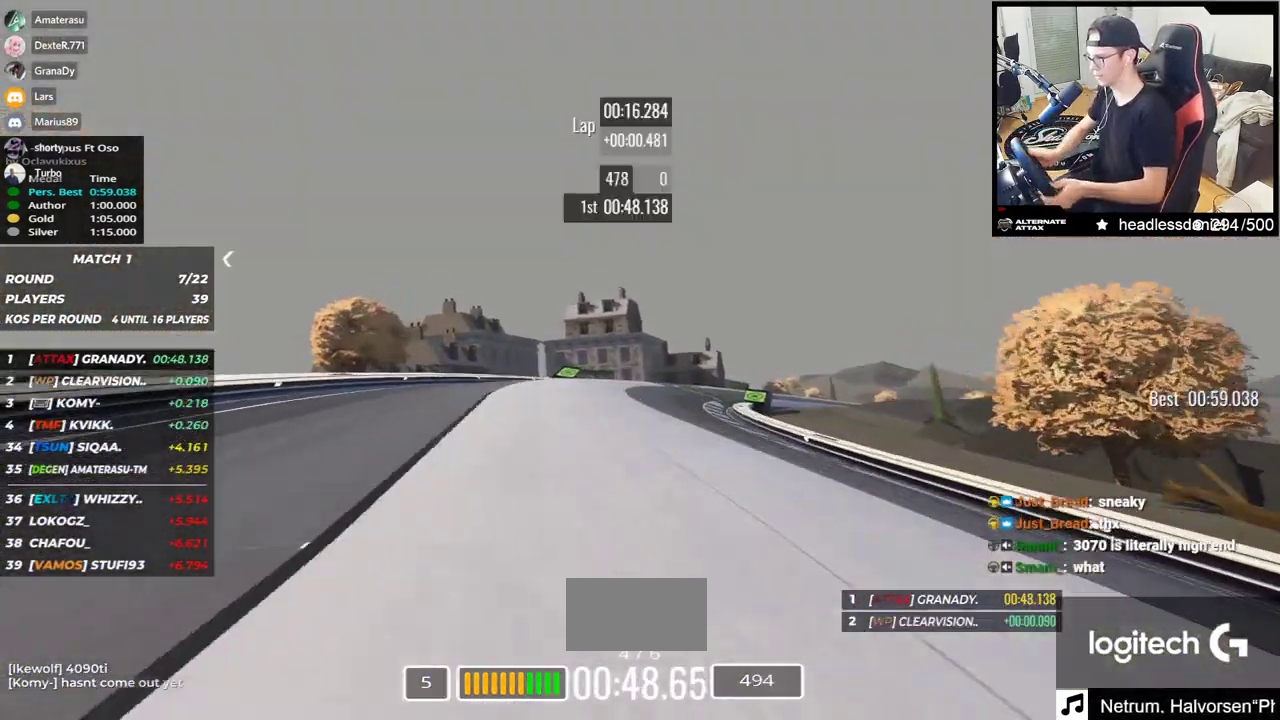
{"keys": ["right"], "events": [[433, "up", "up"]]}
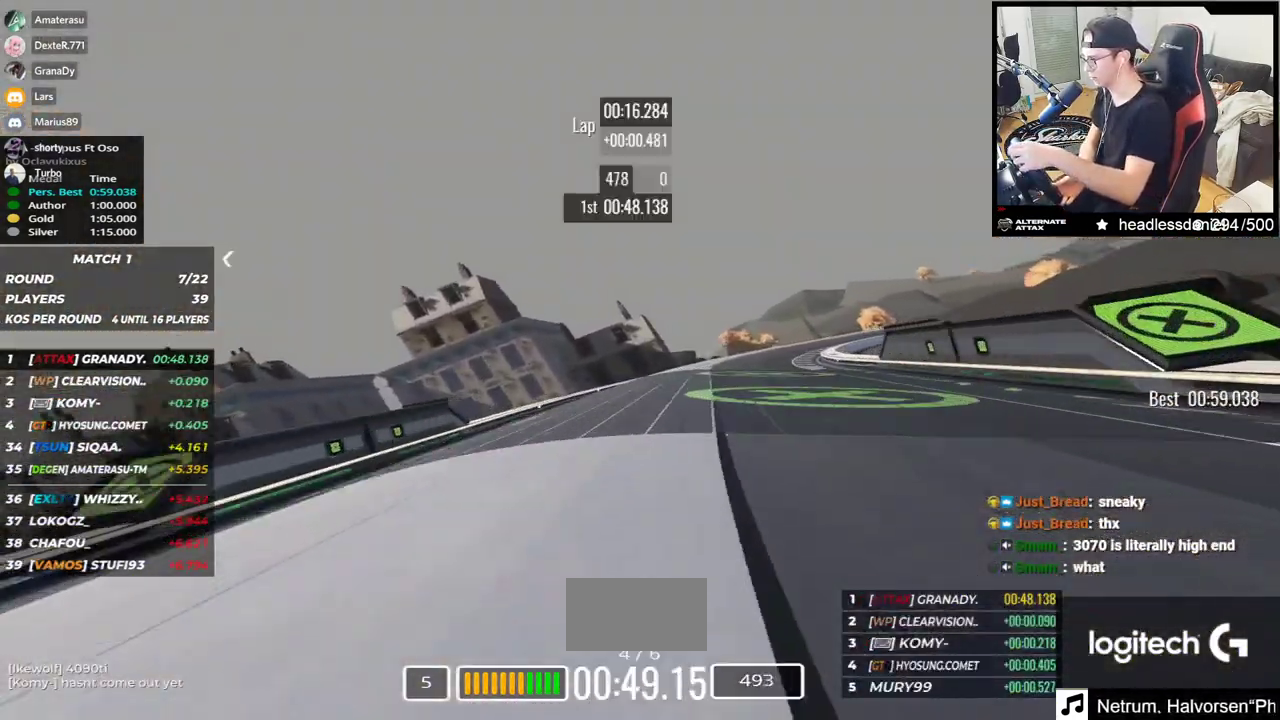
{"keys": ["right", "up"], "events": [[117, "up", "down"], [167, "up", "up"], [267, "up", "down"]]}
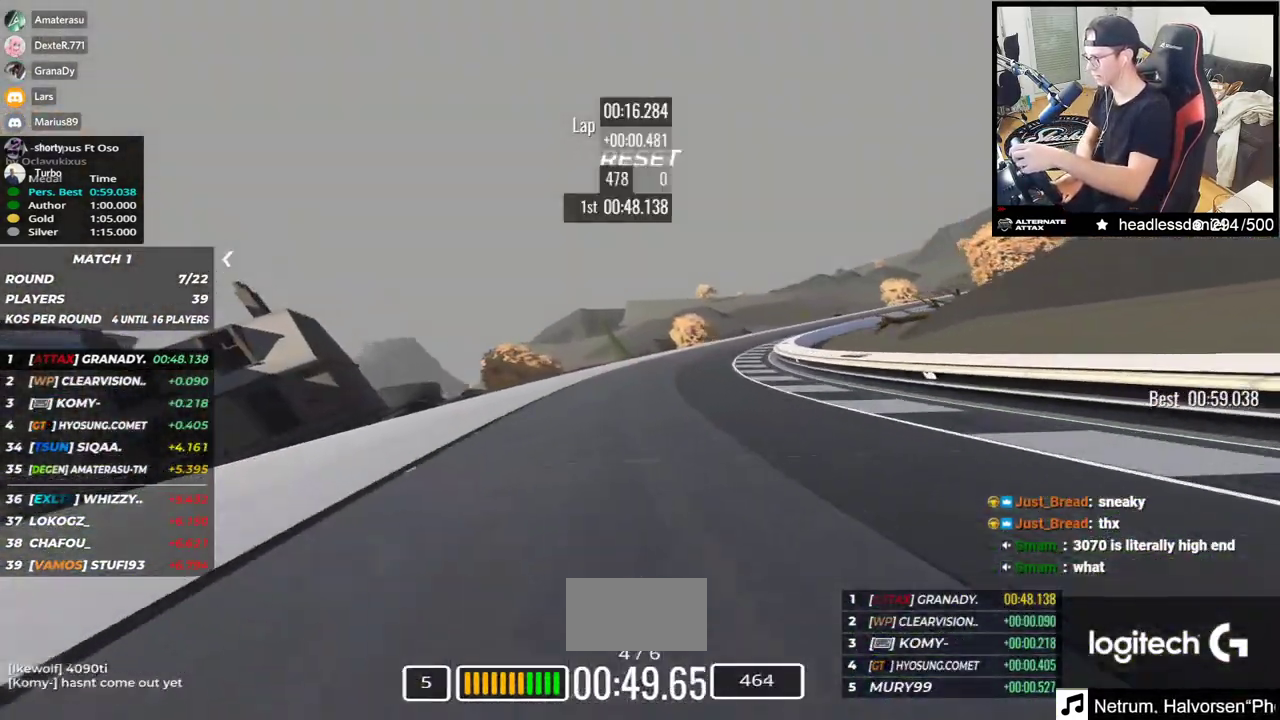
{"keys": ["right", "up"], "events": [[117, "up", "up"], [217, "up", "down"]]}
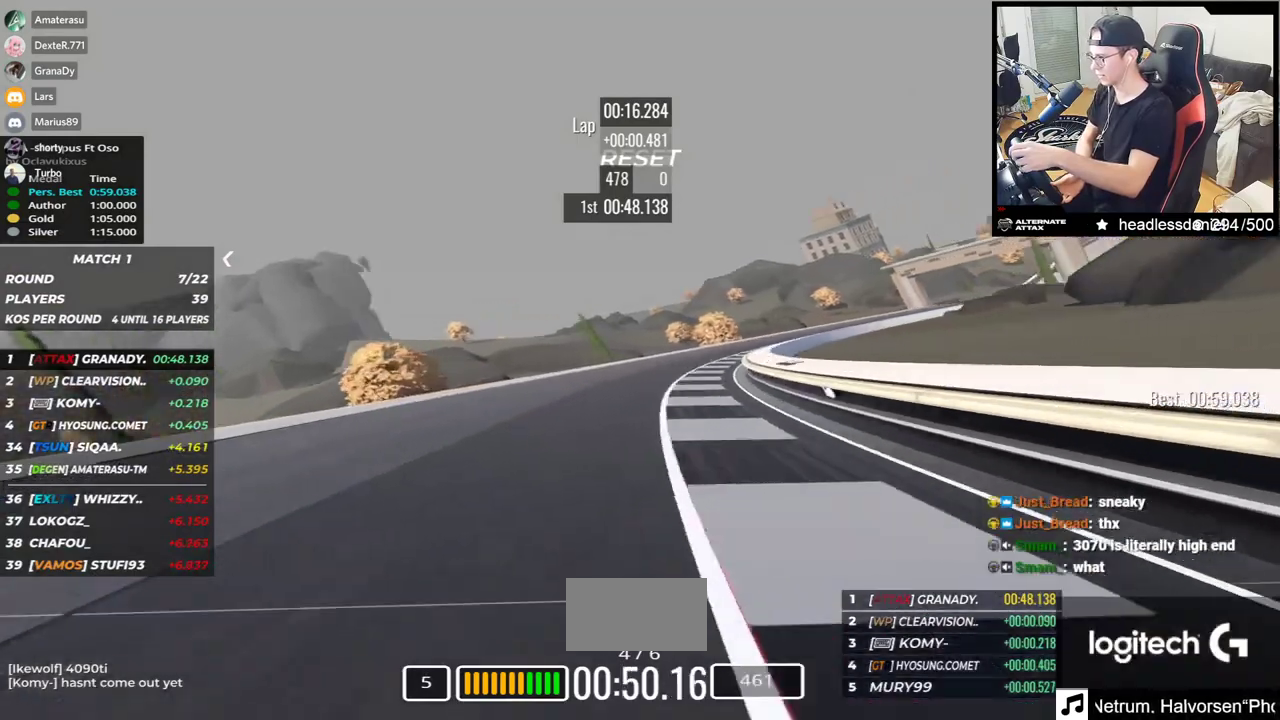
{"keys": ["right", "up"], "events": []}
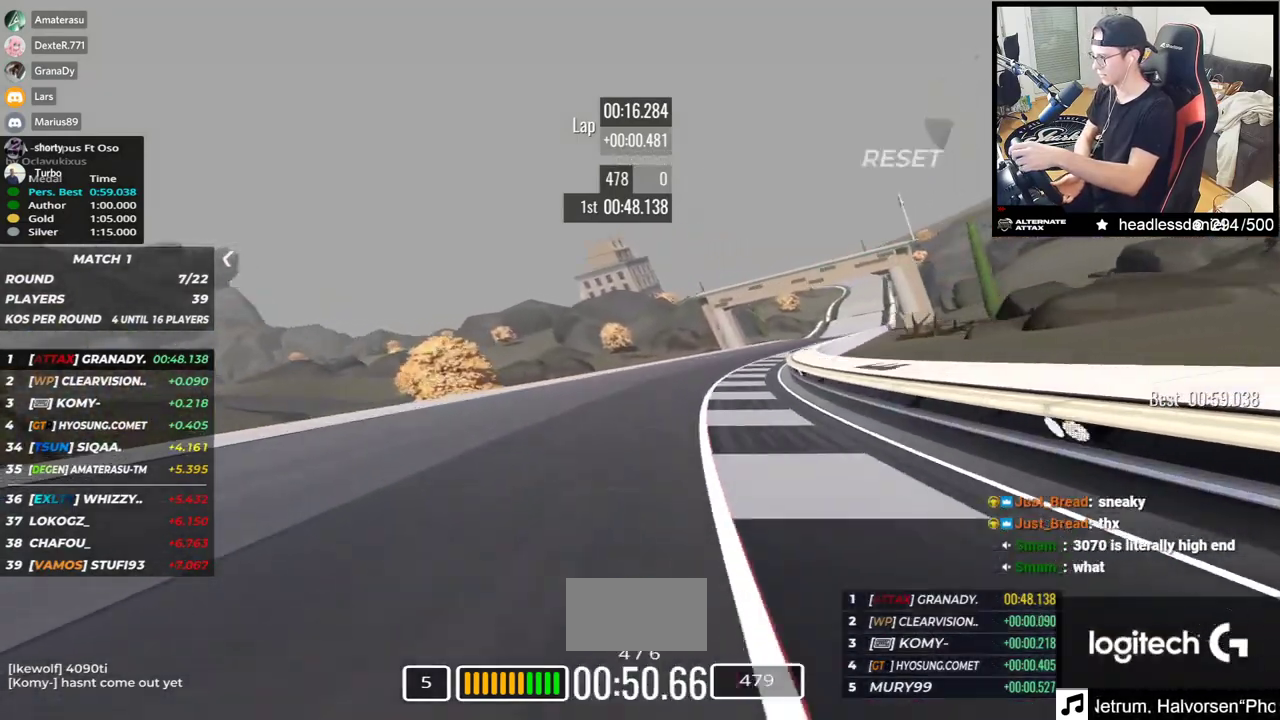
{"keys": ["right", "up"], "events": []}
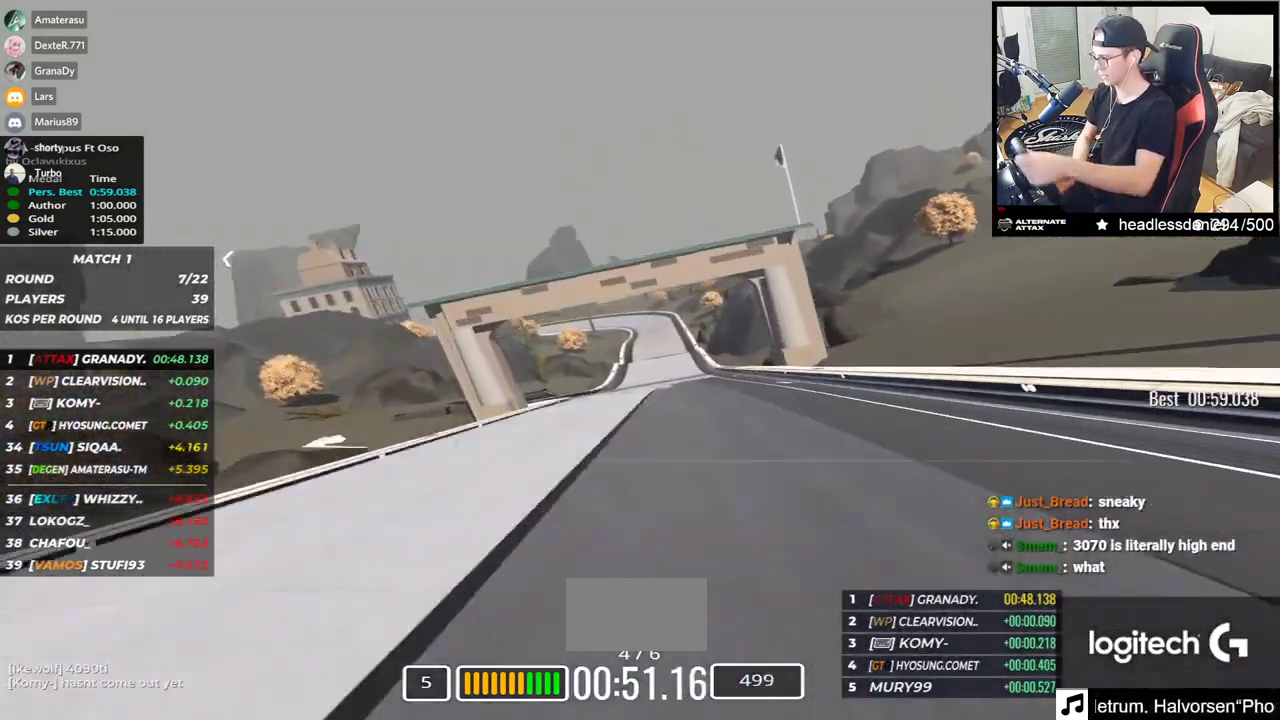
{"keys": ["up"], "events": [[67, "right", "up"], [83, "left", "down"], [267, "left", "up"]]}
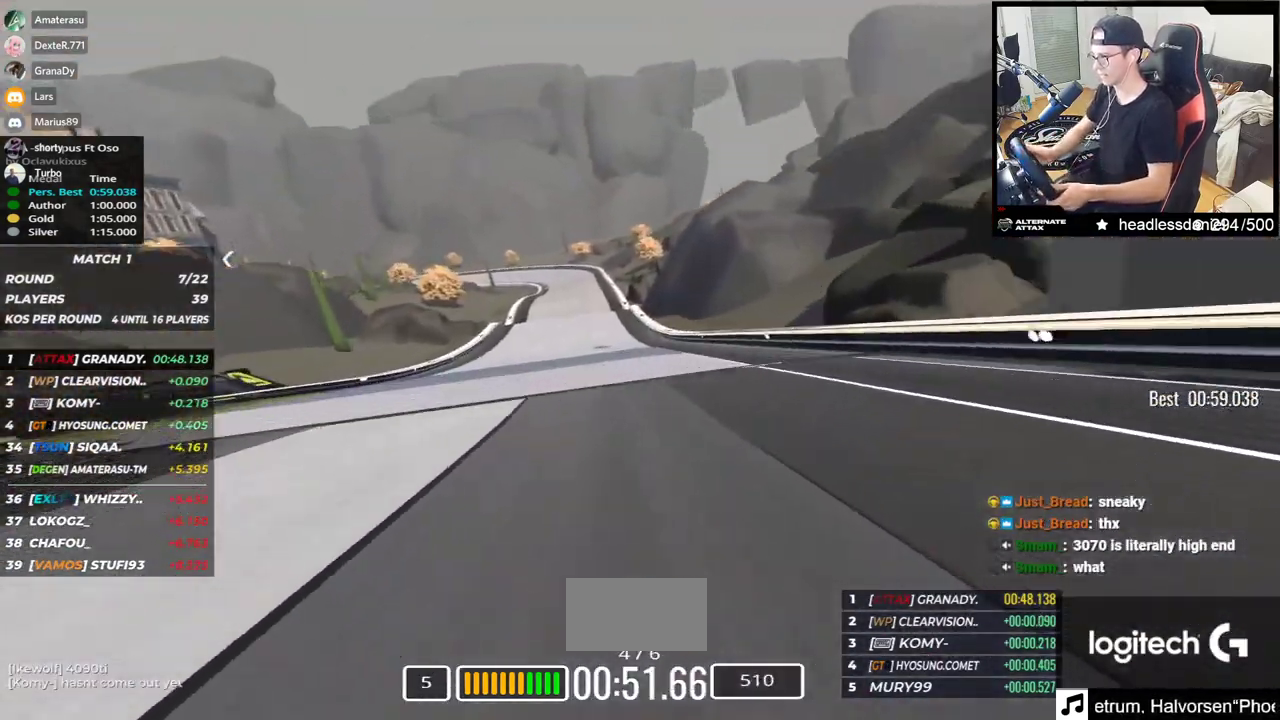
{"keys": ["up"], "events": [[167, "left", "down"], [317, "left", "up"]]}
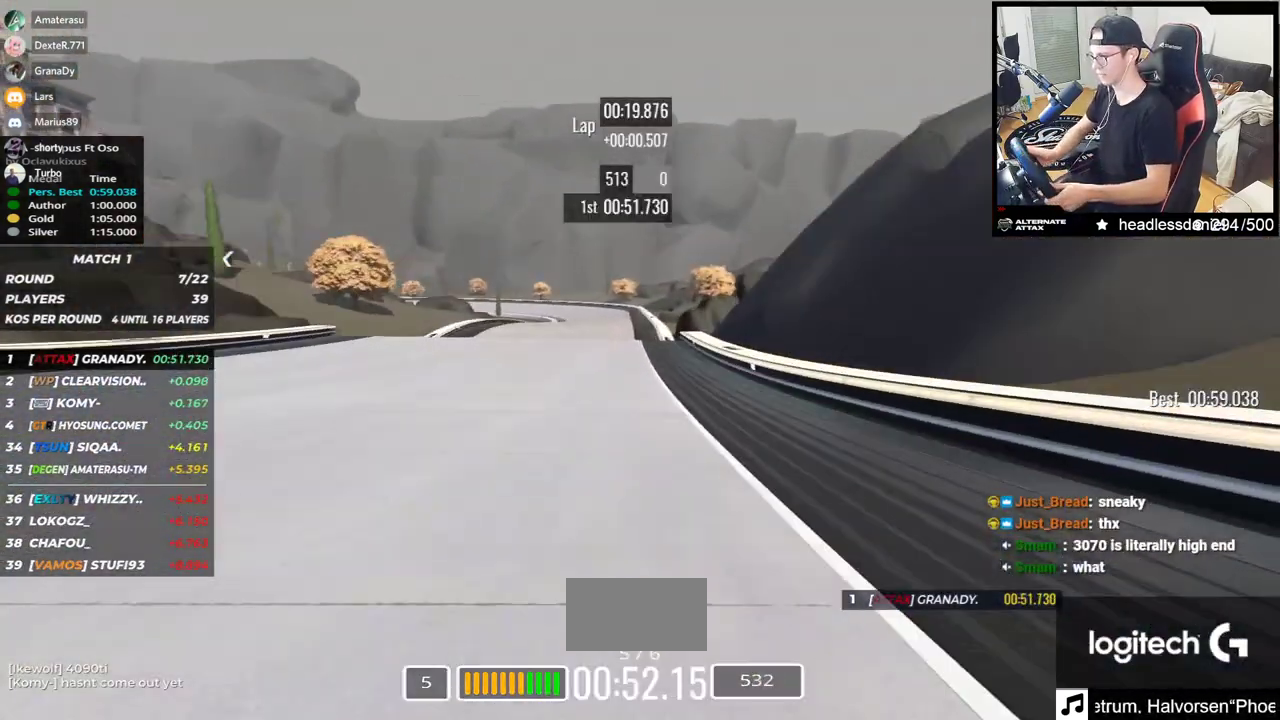
{"keys": ["up"], "events": [[383, "down", "down"], [433, "down", "up"]]}
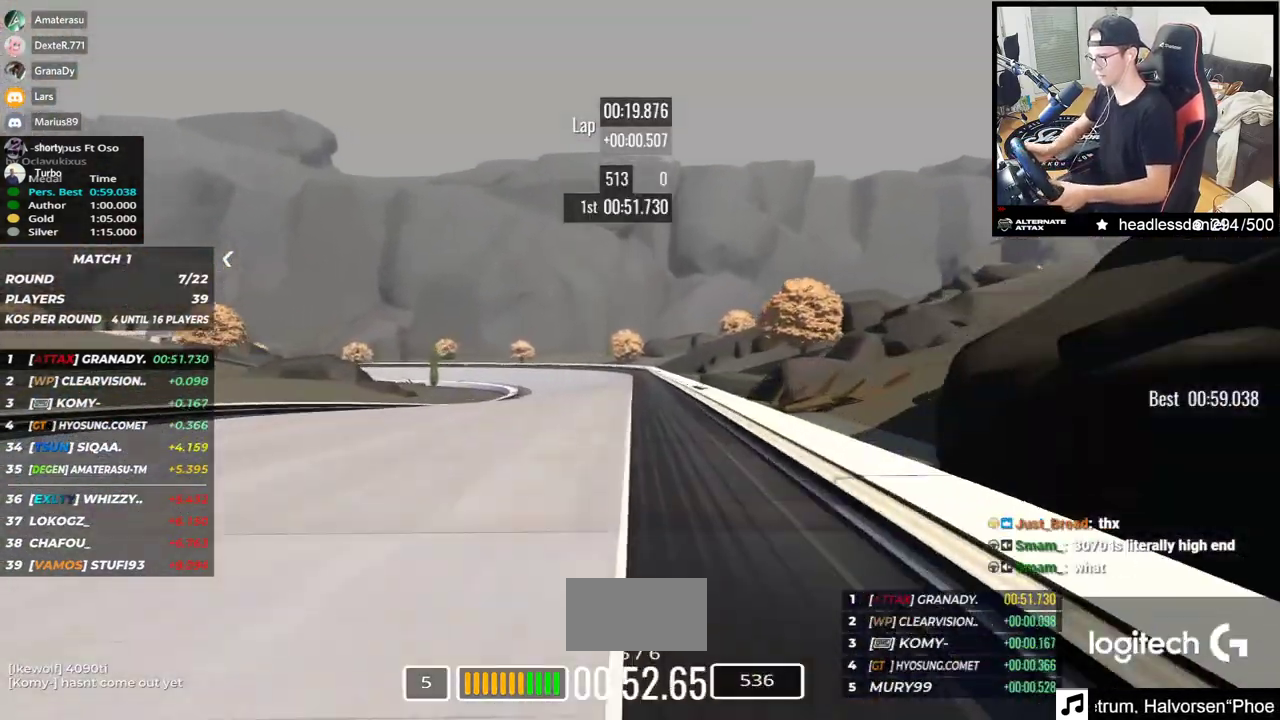
{"keys": ["left", "up"], "events": [[67, "left", "down"], [167, "up", "up"], [433, "up", "down"]]}
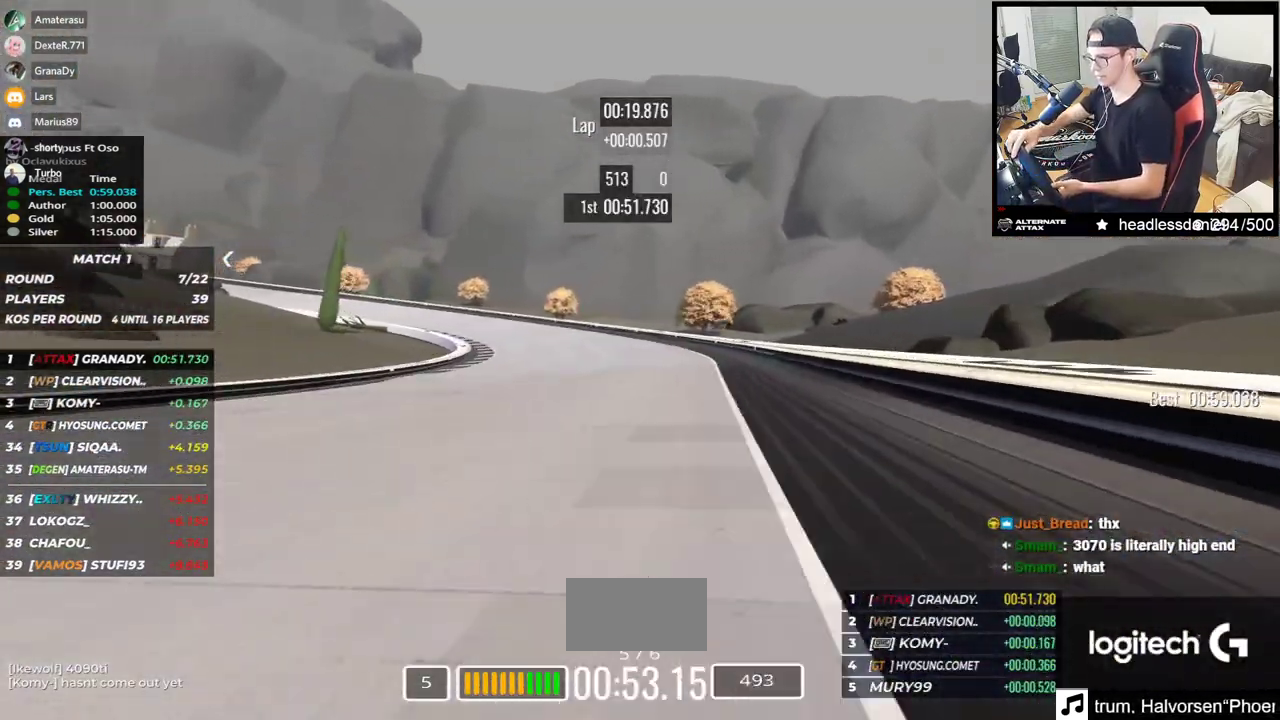
{"keys": ["left", "up"], "events": []}
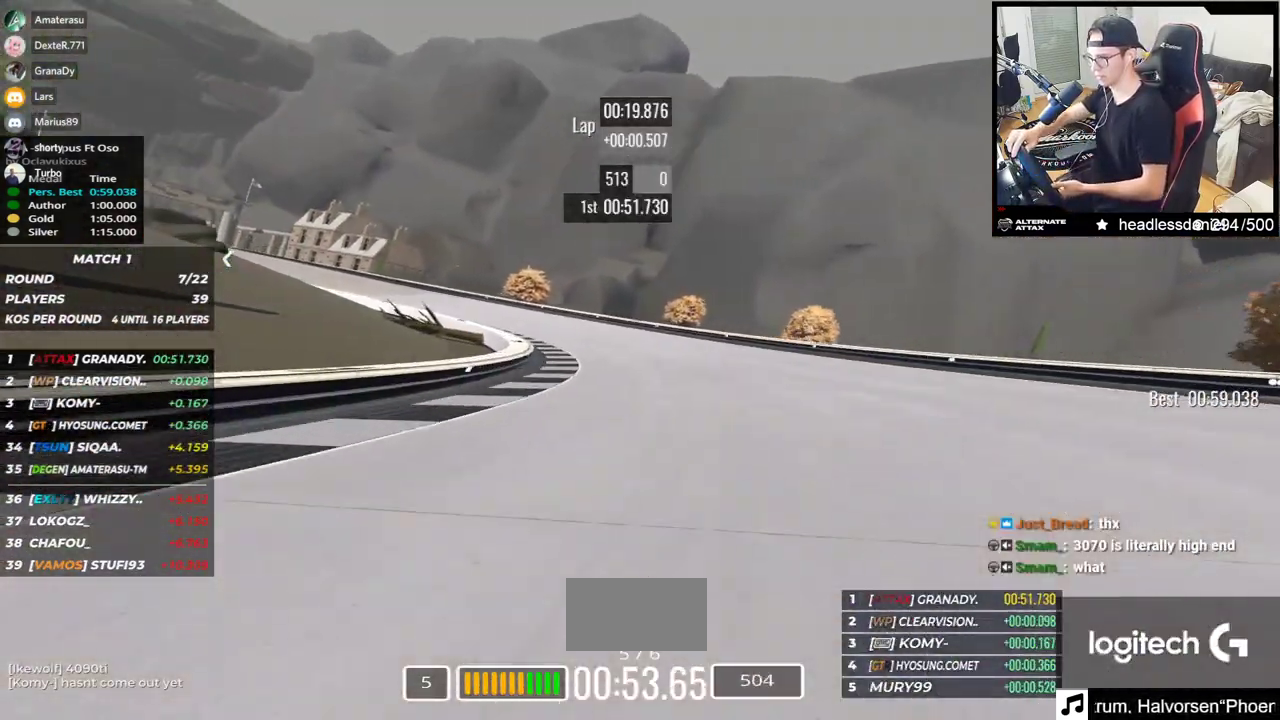
{"keys": ["left", "up"], "events": [[117, "up", "up"], [183, "up", "down"]]}
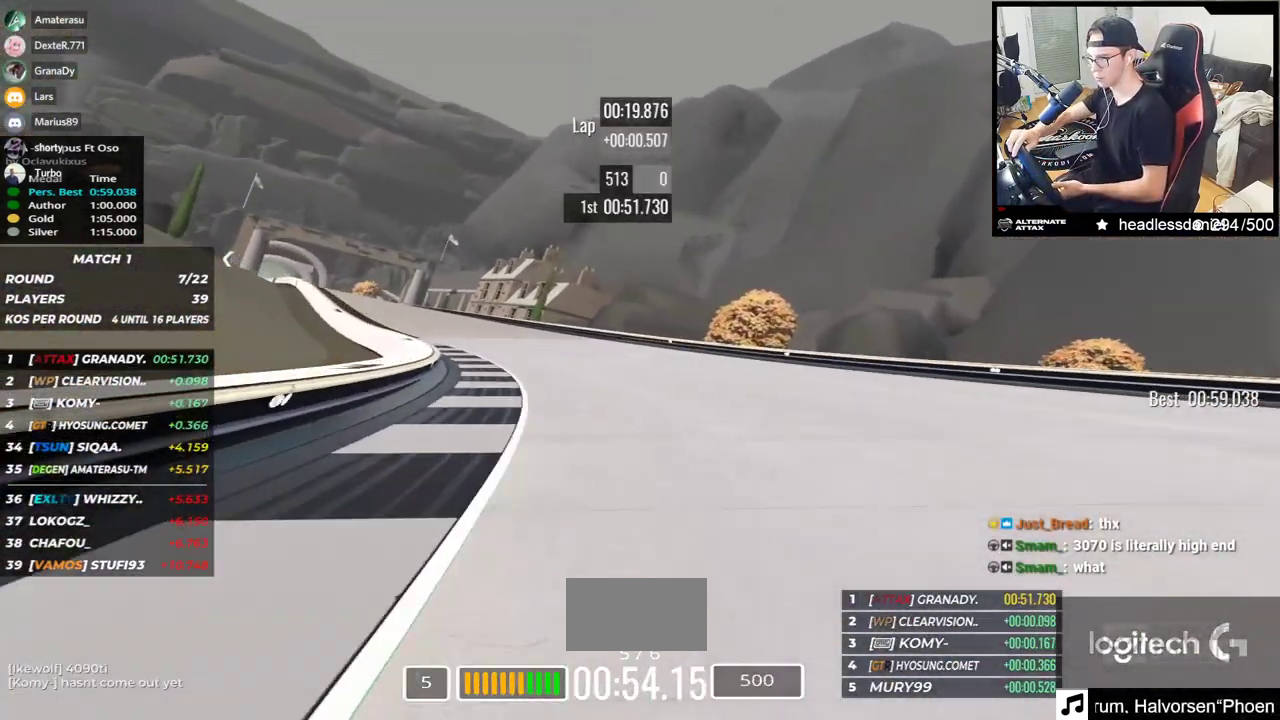
{"keys": ["left", "up"], "events": []}
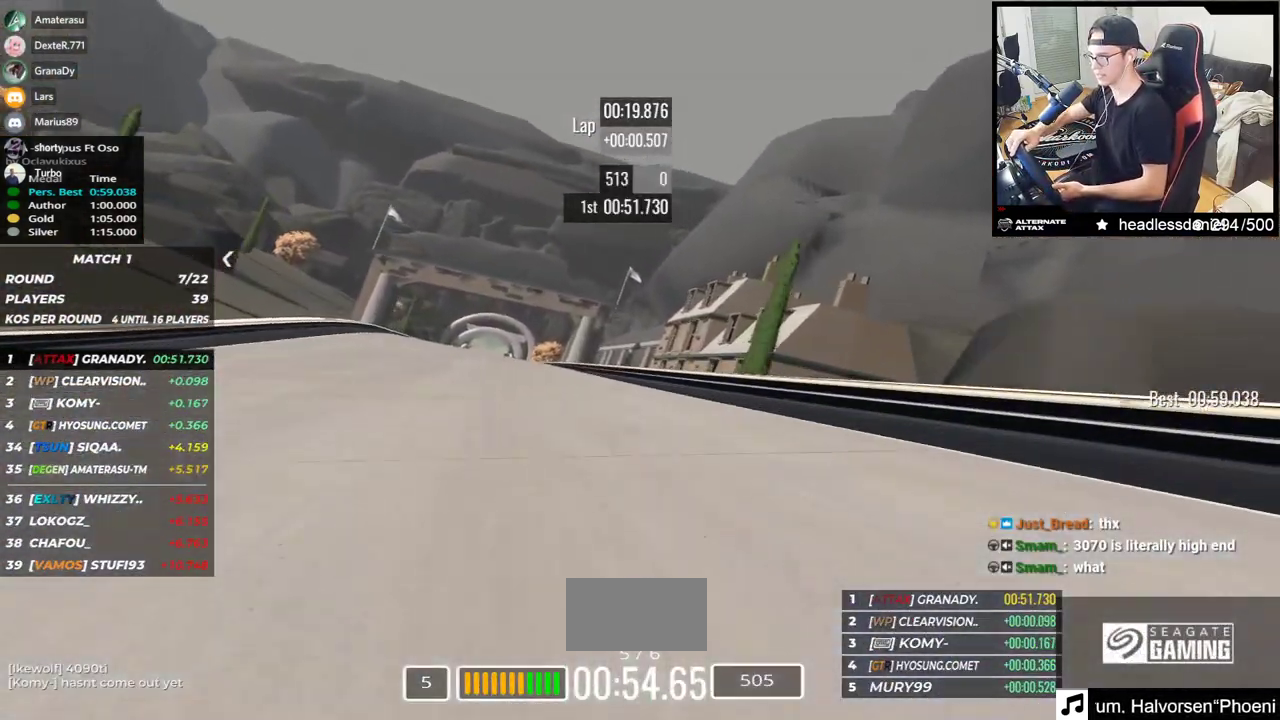
{"keys": ["up"]}
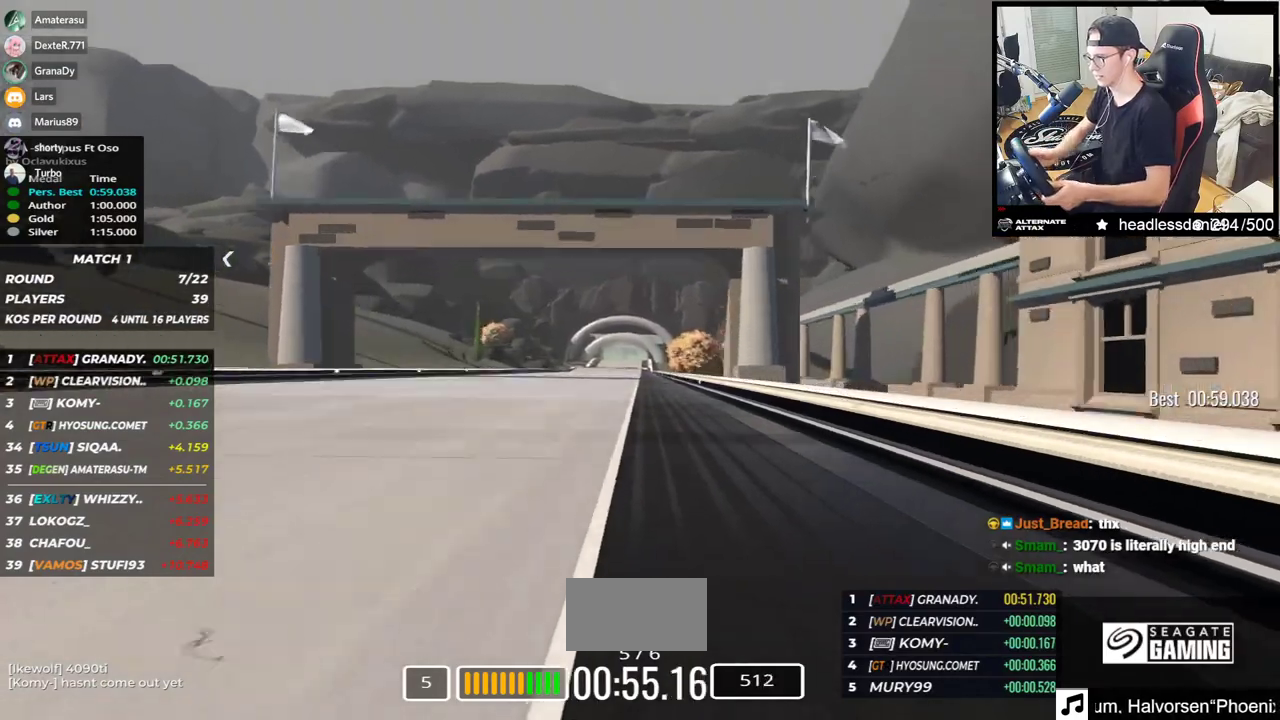
{"keys": ["up"], "events": []}
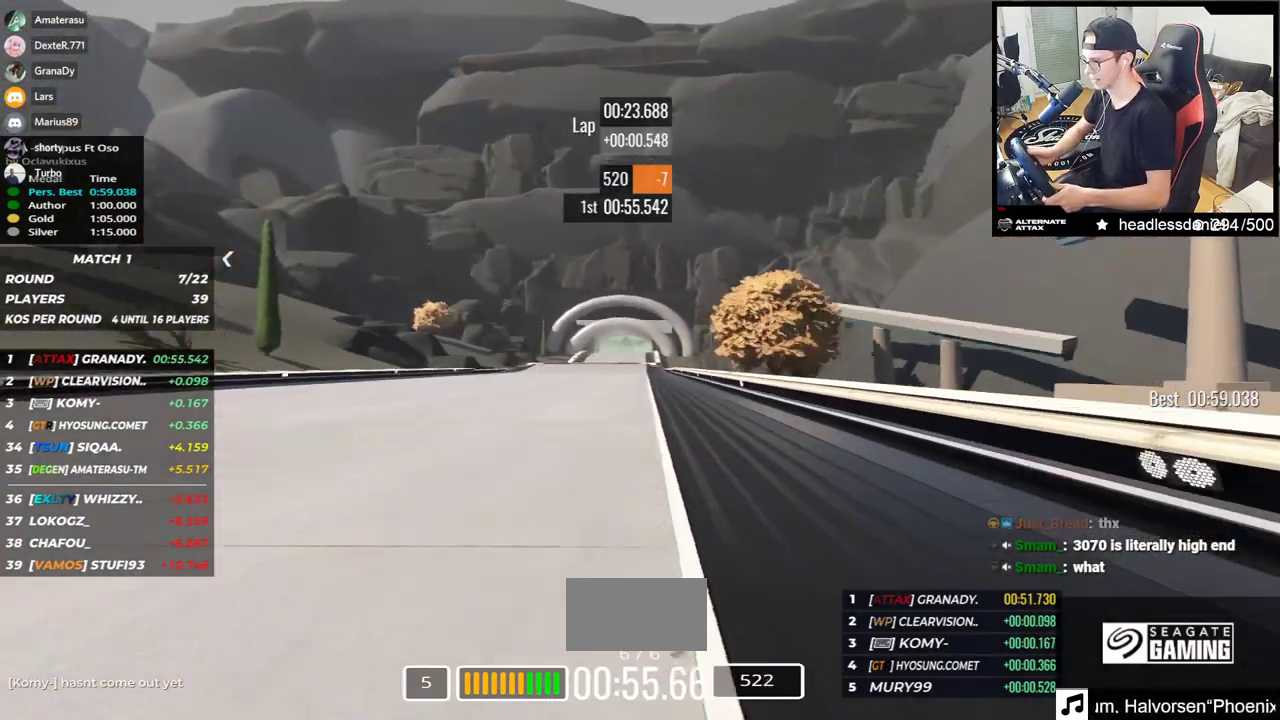
{"keys": ["up"], "events": []}